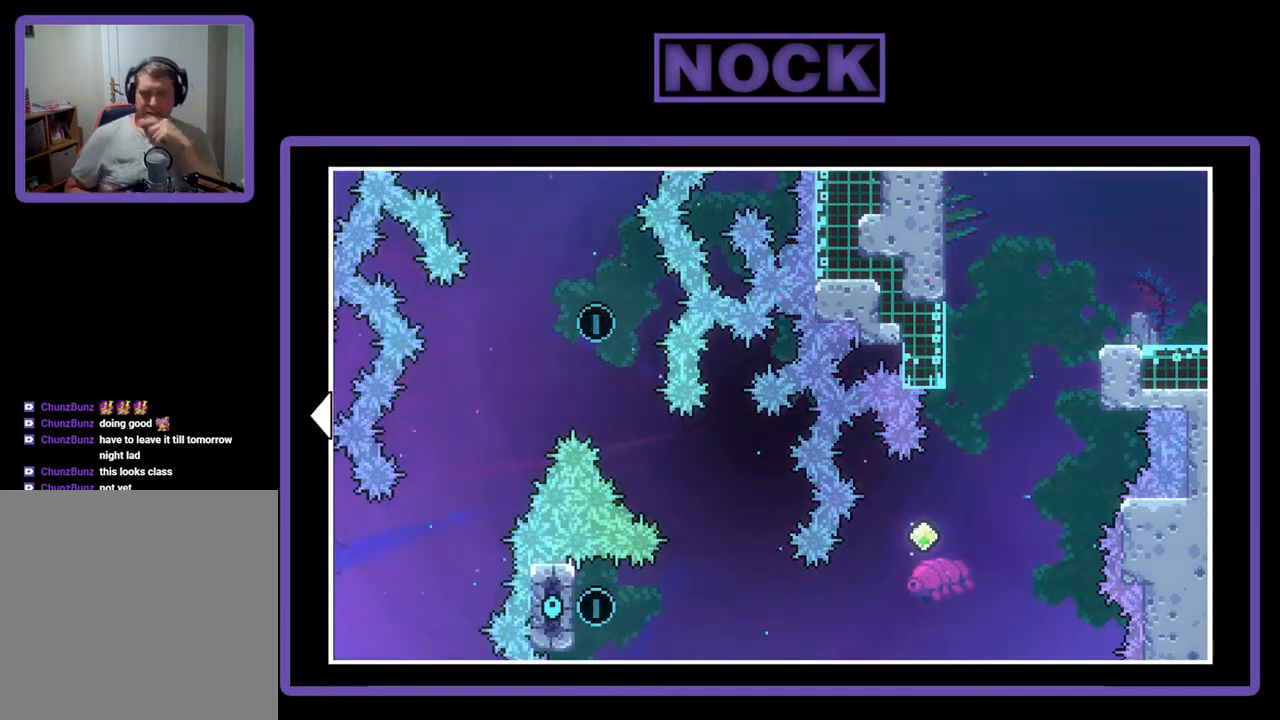
Gameplay with a controller (PlayStation layout); each line is a JSON object with the inputs held at the frame after it. "events" lists button and stick changes between this image and that frame as [ms after this image, input, new state], when the widget could be followed in between. Not read: left_stick right_stick.
{"buttons": ["DPAD_LEFT"], "events": [[133, "DPAD_LEFT", "down"]]}
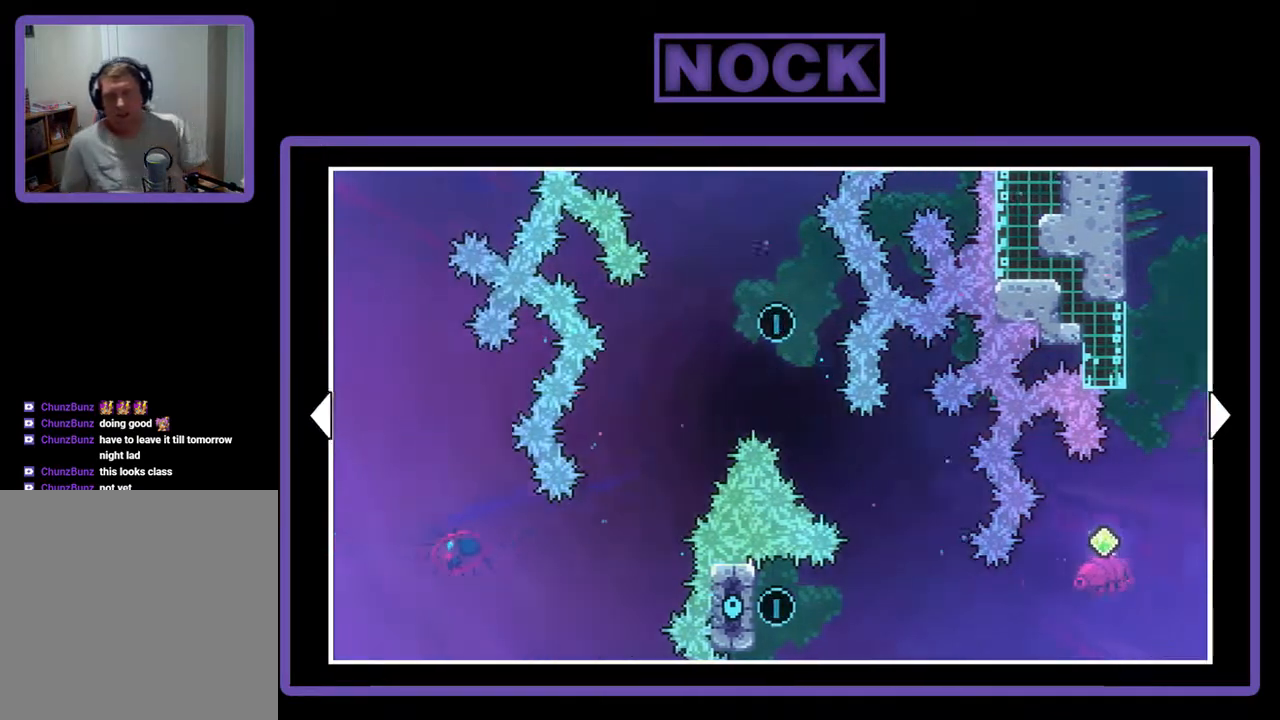
{"buttons": ["DPAD_LEFT"], "events": [[167, "DPAD_LEFT", "up"], [367, "DPAD_LEFT", "down"]]}
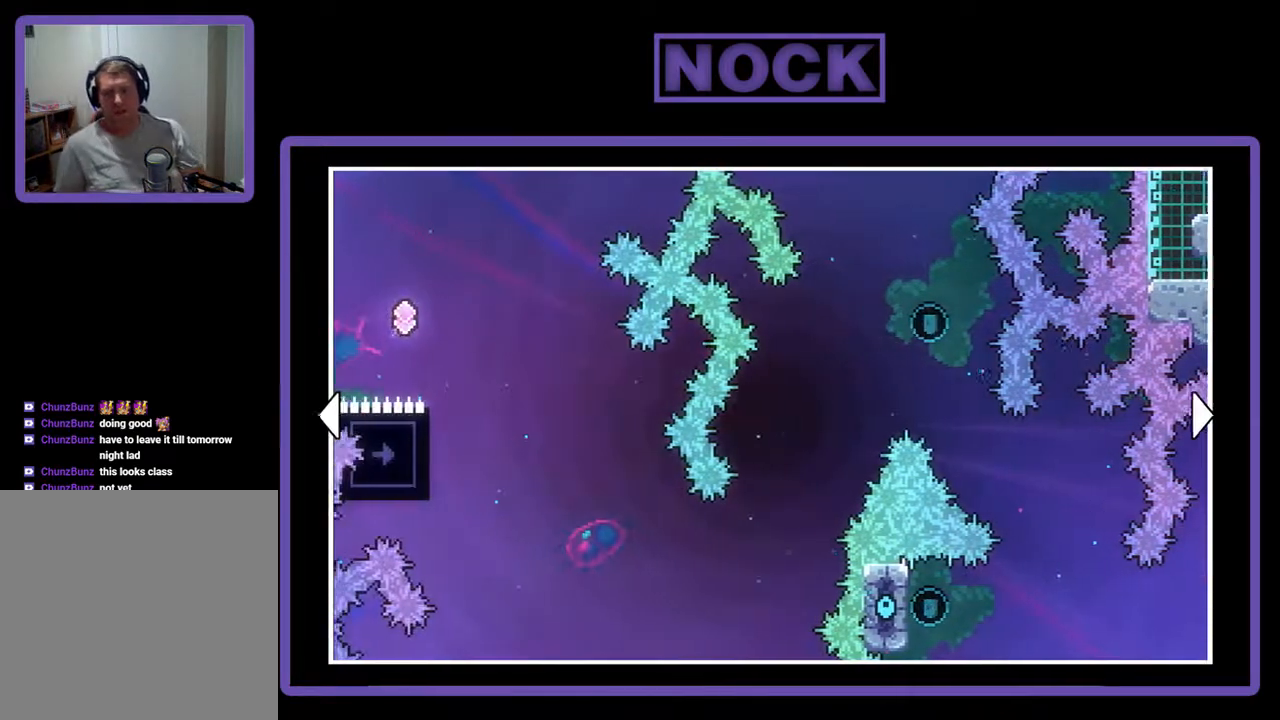
{"buttons": [], "events": [[233, "DPAD_LEFT", "up"]]}
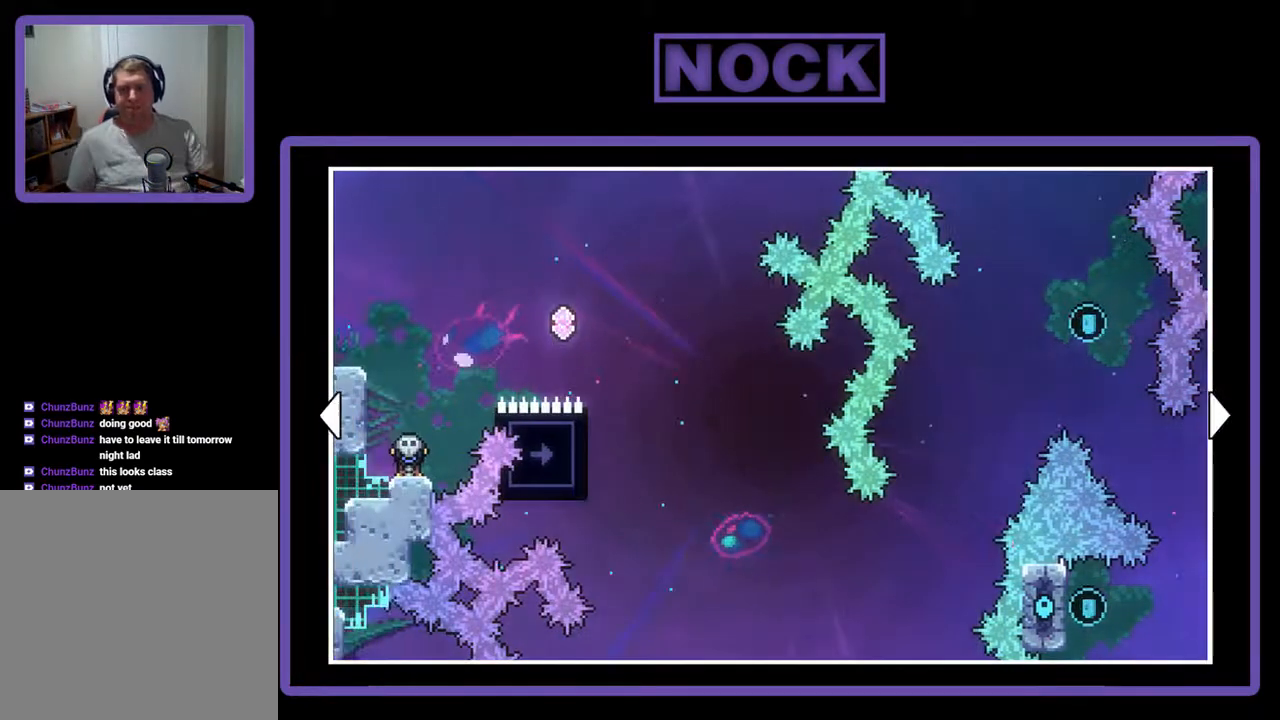
{"buttons": [], "events": [[67, "CROSS", "down"], [200, "CROSS", "up"]]}
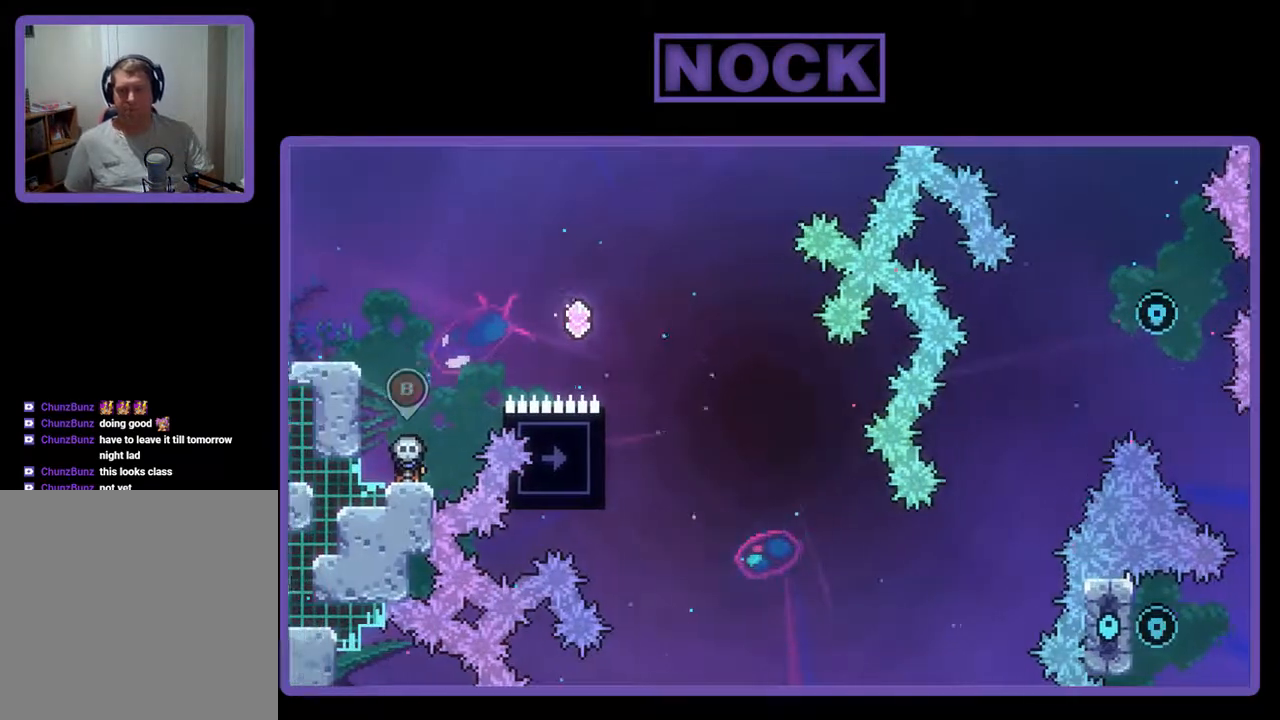
{"buttons": ["R2"], "events": [[367, "R2", "down"]]}
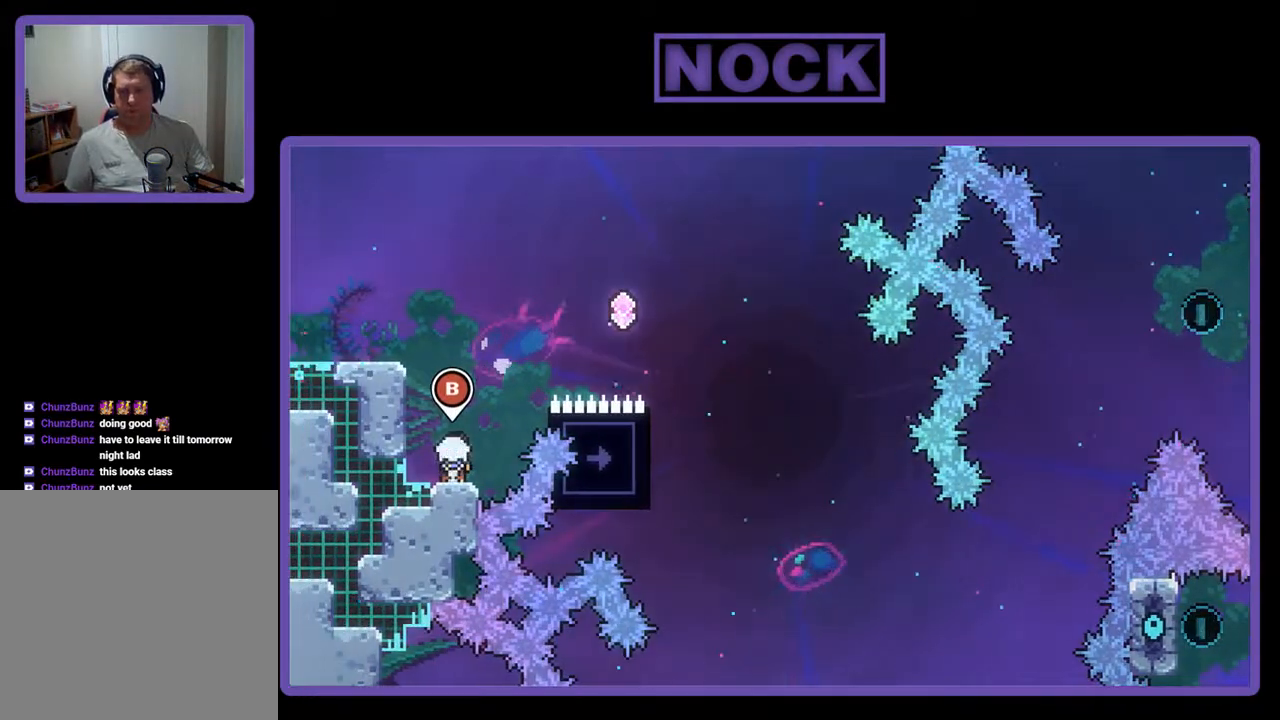
{"buttons": ["R2"], "events": []}
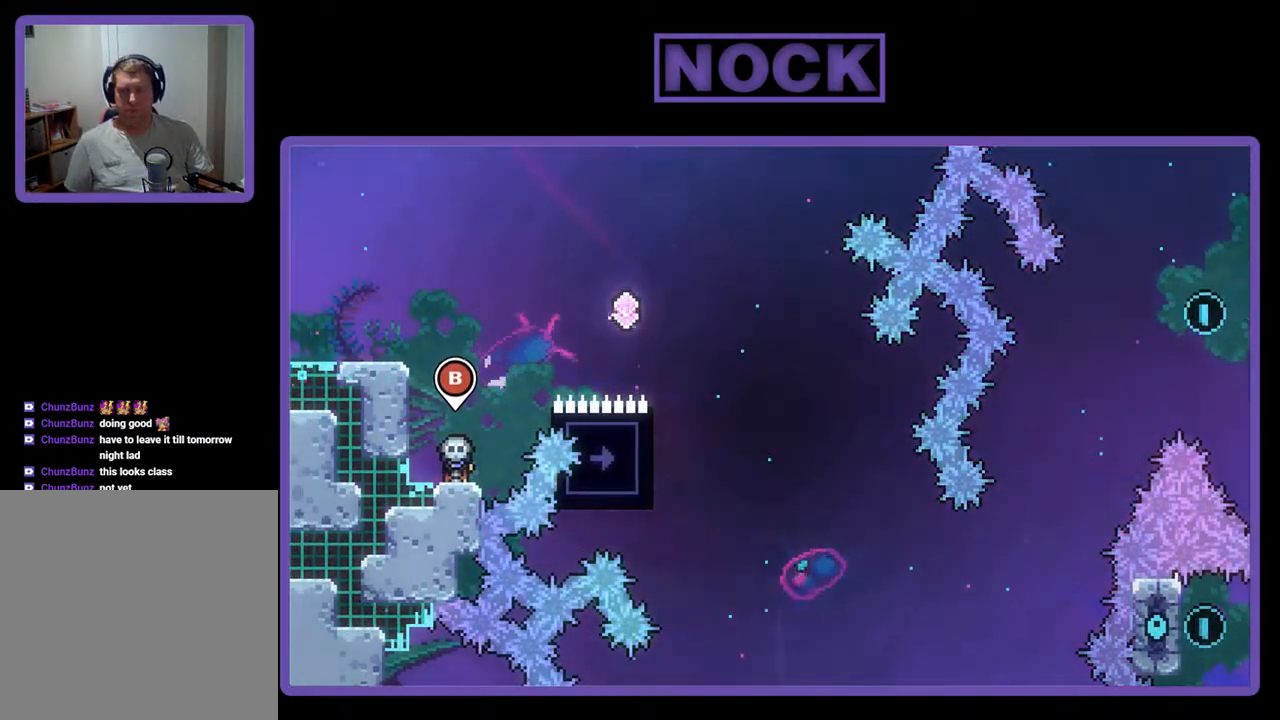
{"buttons": ["R2"], "events": []}
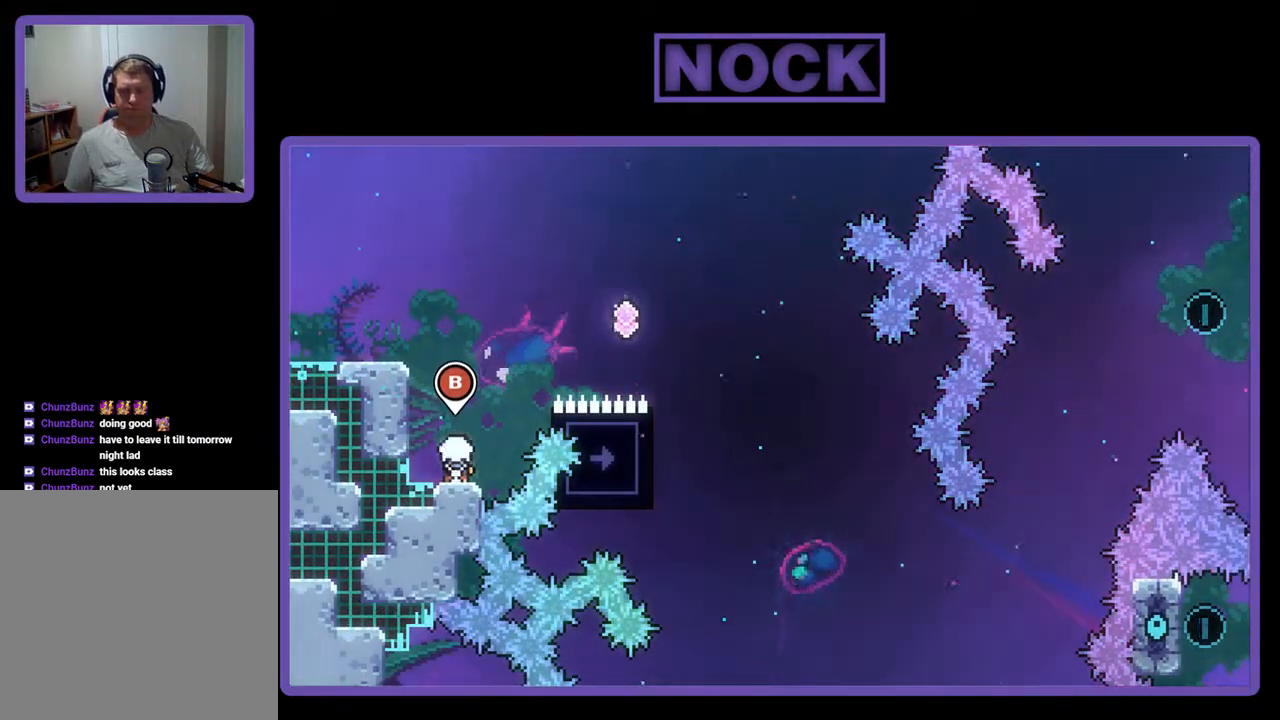
{"buttons": ["R2", "DPAD_UP", "DPAD_LEFT"], "events": [[400, "DPAD_LEFT", "down"], [400, "DPAD_UP", "down"]]}
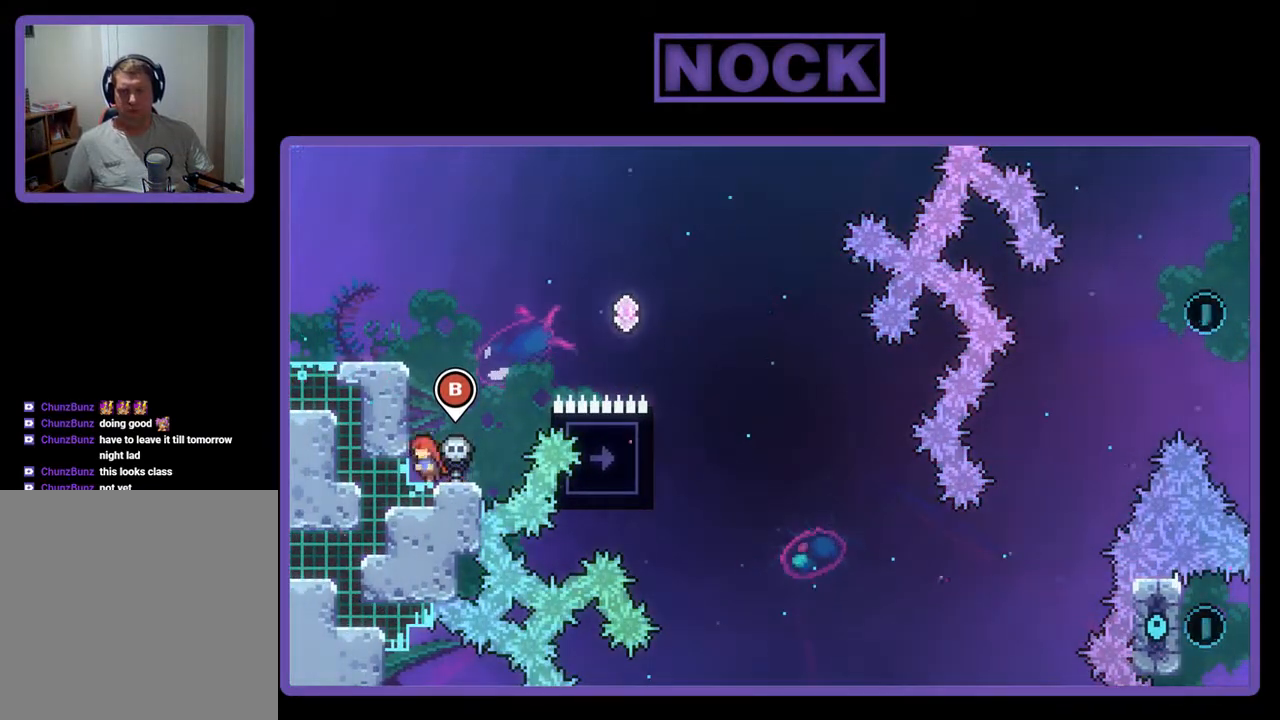
{"buttons": ["R2", "DPAD_UP", "DPAD_LEFT"], "events": [[167, "CROSS", "down"], [500, "CROSS", "up"]]}
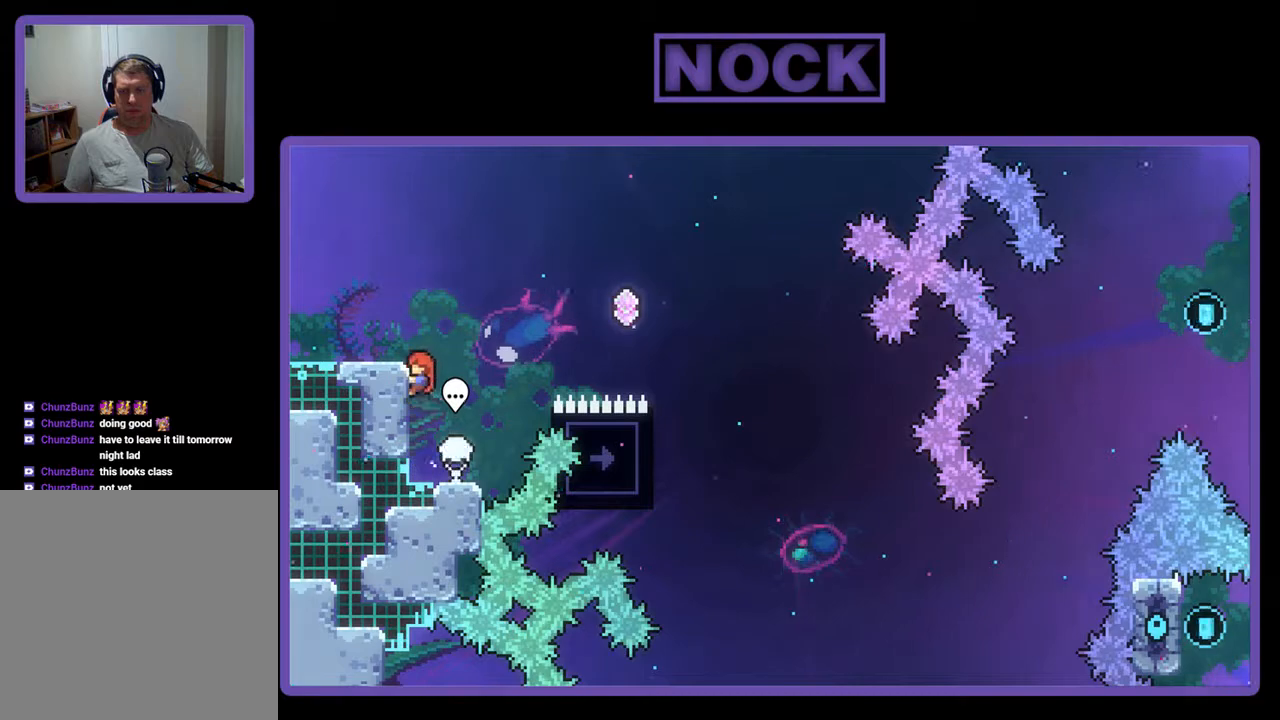
{"buttons": ["R2"], "events": [[267, "CROSS", "down"], [367, "CROSS", "up"], [433, "DPAD_LEFT", "up"], [433, "DPAD_UP", "up"]]}
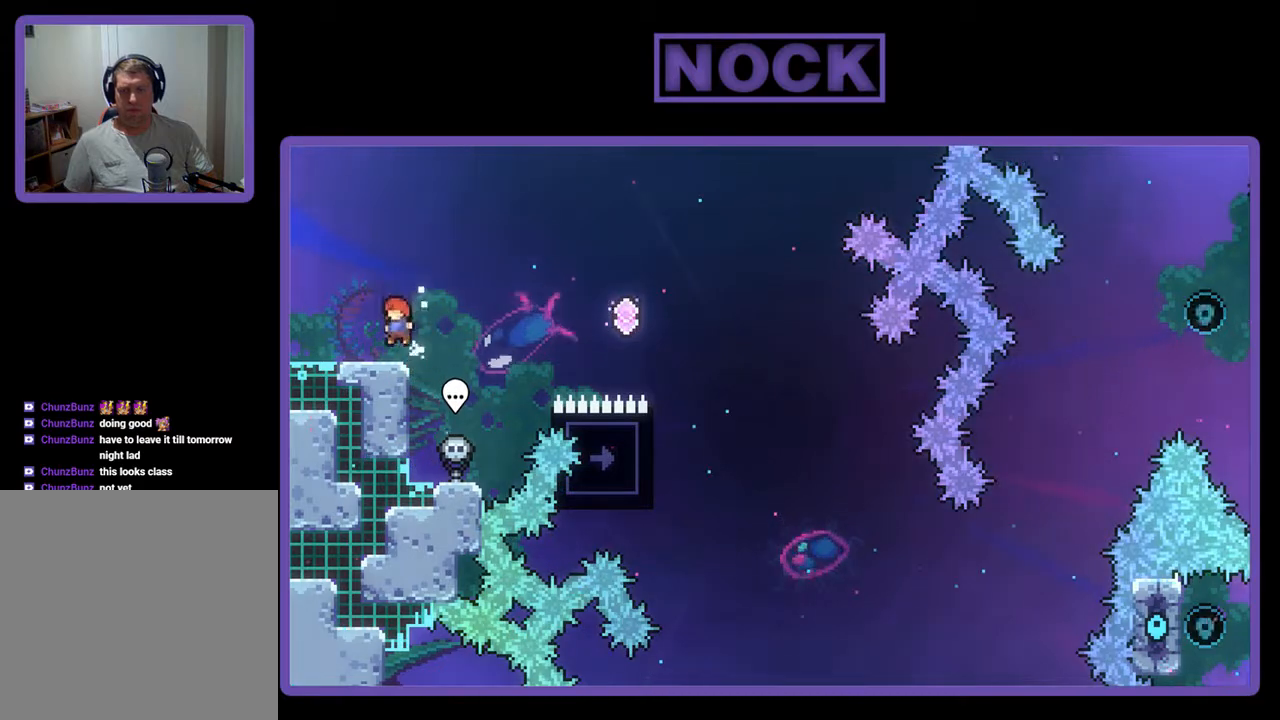
{"buttons": ["R2"], "events": []}
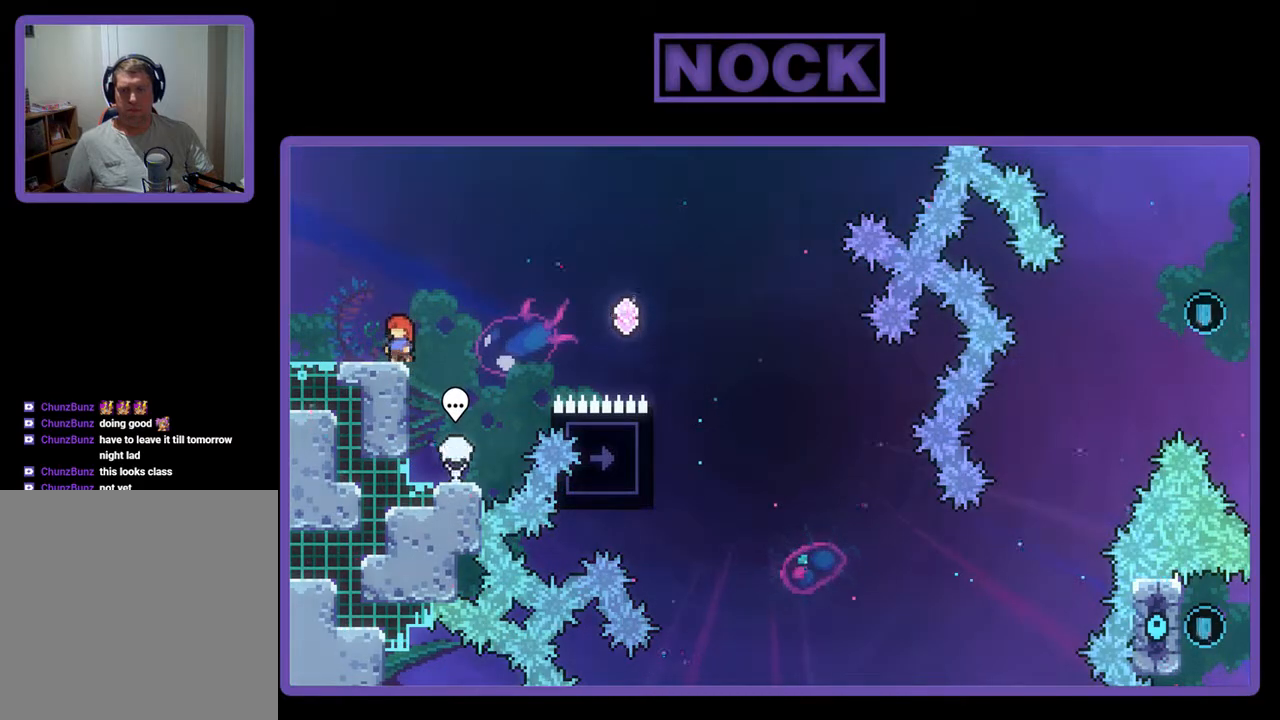
{"buttons": ["R2", "DPAD_RIGHT"], "events": [[167, "CROSS", "down"], [200, "DPAD_RIGHT", "down"], [367, "CROSS", "up"]]}
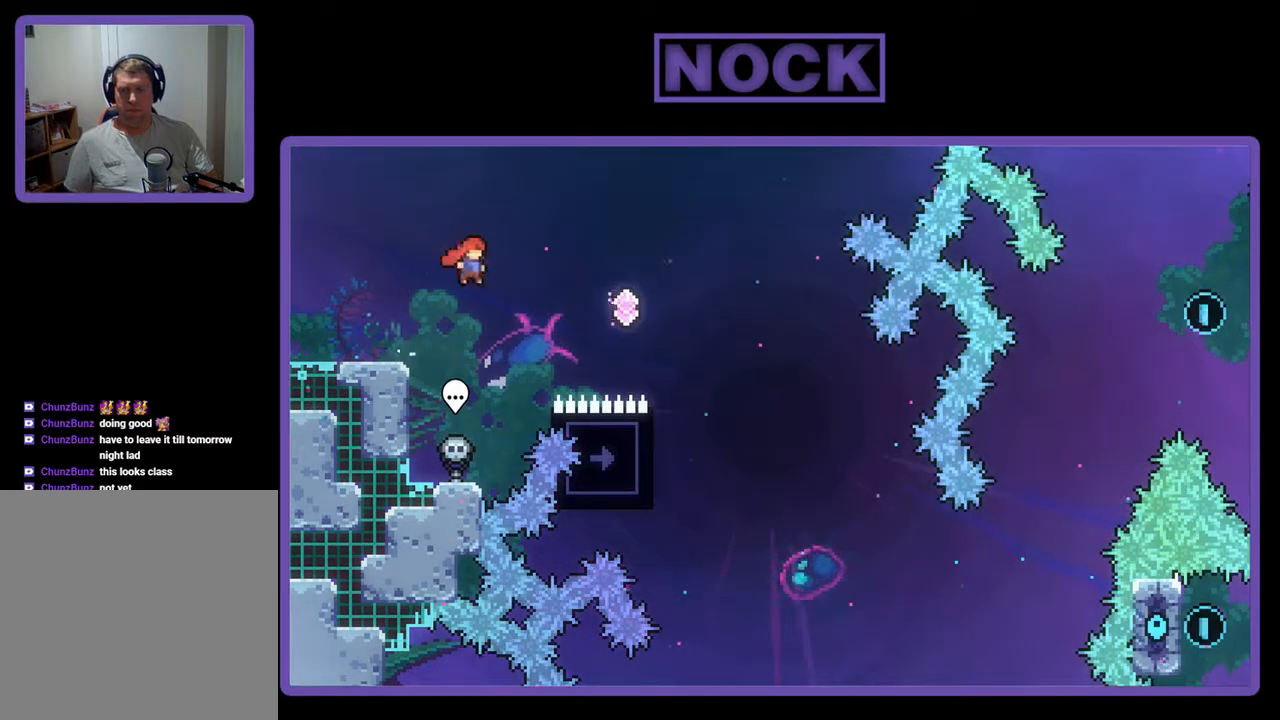
{"buttons": ["R2"], "events": [[133, "CIRCLE", "down"], [400, "CIRCLE", "up"], [500, "DPAD_RIGHT", "up"]]}